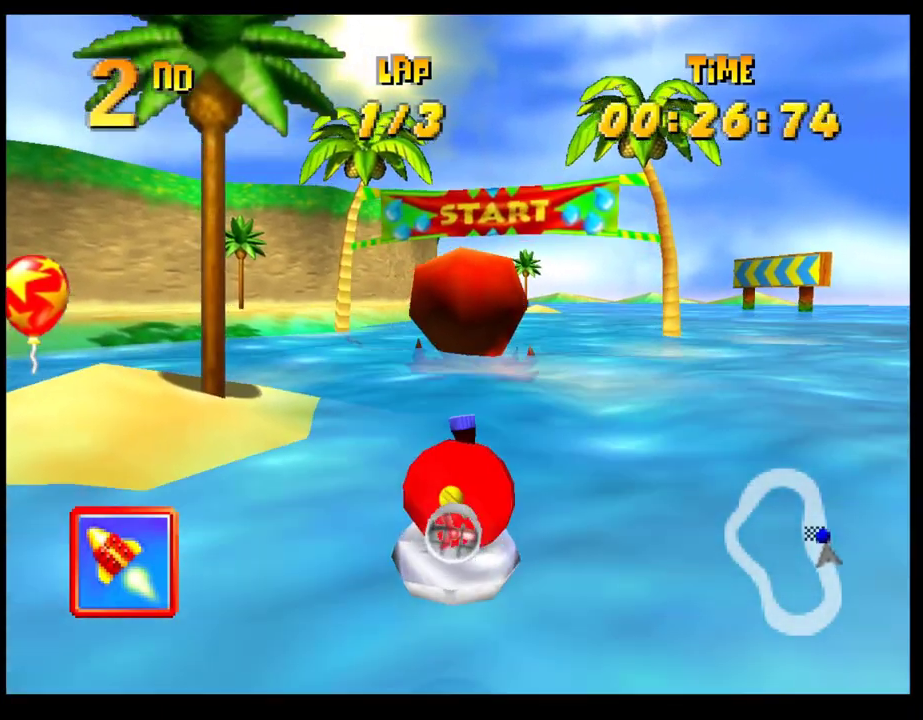
Gameplay with a controller (PlayStation layout); each line is a JSON object with the inputs held at the frame after it. "events" lists button and stick changes between this image and that frame as [ms after this image, input, new state], when the widget could be followed in between. Not read: R3 right_stick.
{"buttons": ["CROSS", "R1"], "left_stick": "right", "events": [[117, "left_stick", "up-right"], [167, "left_stick", "center"], [233, "left_stick", "left"], [417, "left_stick", "right"]]}
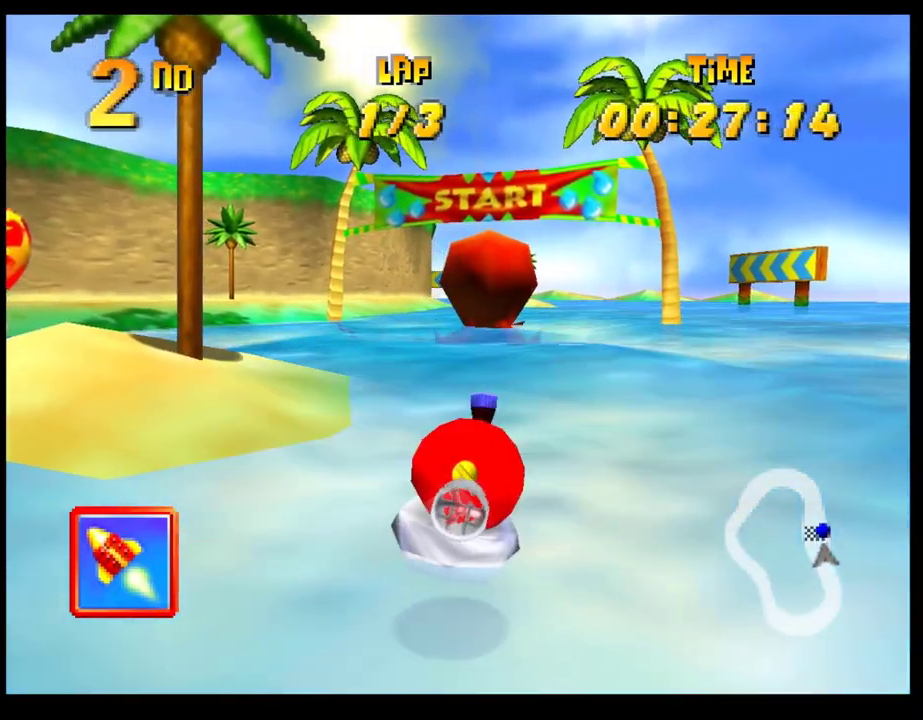
{"buttons": ["CROSS", "R1"], "left_stick": "right", "events": [[83, "left_stick", "center"], [133, "left_stick", "left"], [267, "left_stick", "center"], [333, "left_stick", "right"]]}
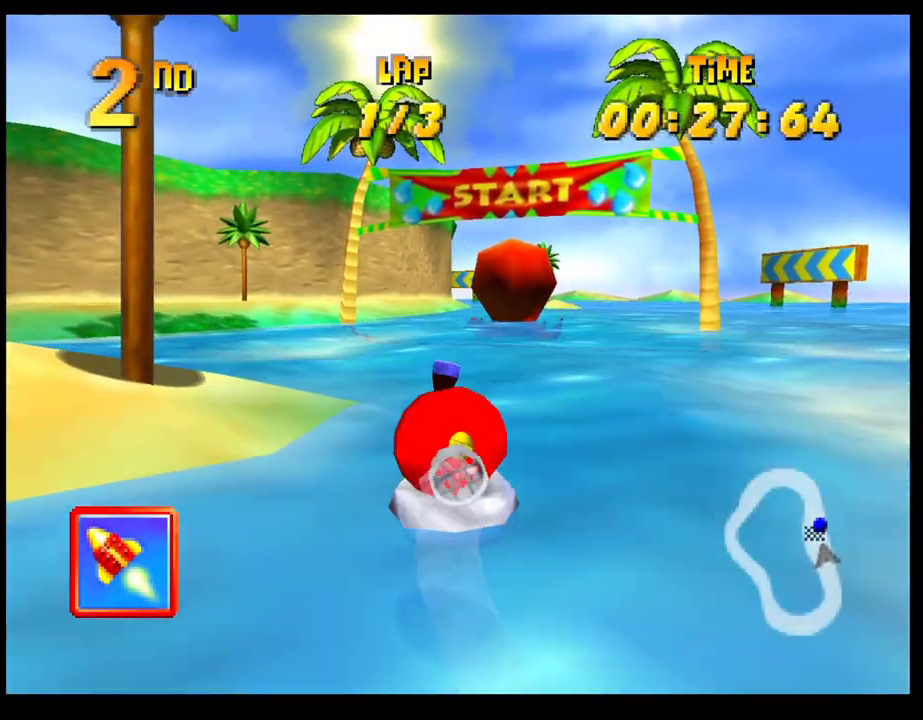
{"buttons": ["CROSS", "R1"], "left_stick": "center", "events": [[17, "left_stick", "up-right"], [83, "left_stick", "center"]]}
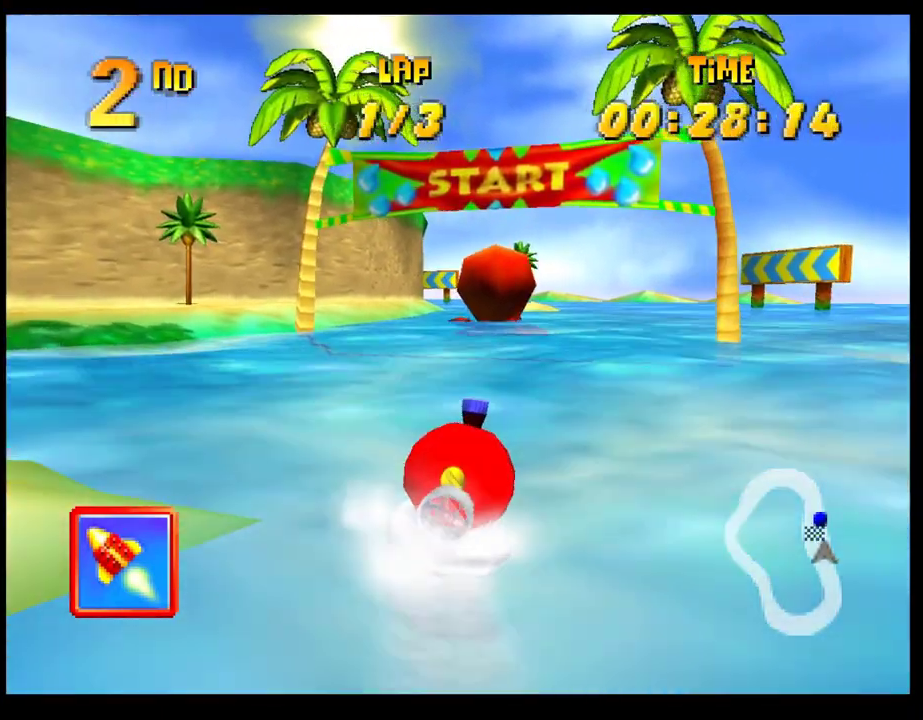
{"buttons": ["CROSS"], "left_stick": "left", "events": [[250, "R1", "up"], [483, "left_stick", "left"]]}
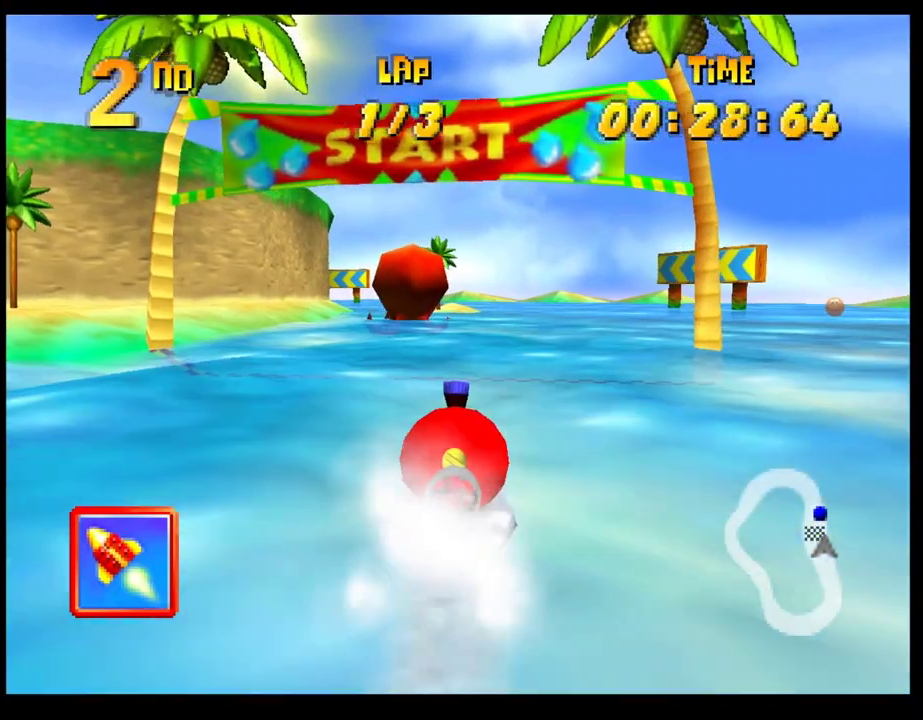
{"buttons": ["CROSS", "R1"], "left_stick": "center", "events": [[133, "left_stick", "center"], [233, "R1", "down"], [250, "left_stick", "right"], [483, "left_stick", "center"]]}
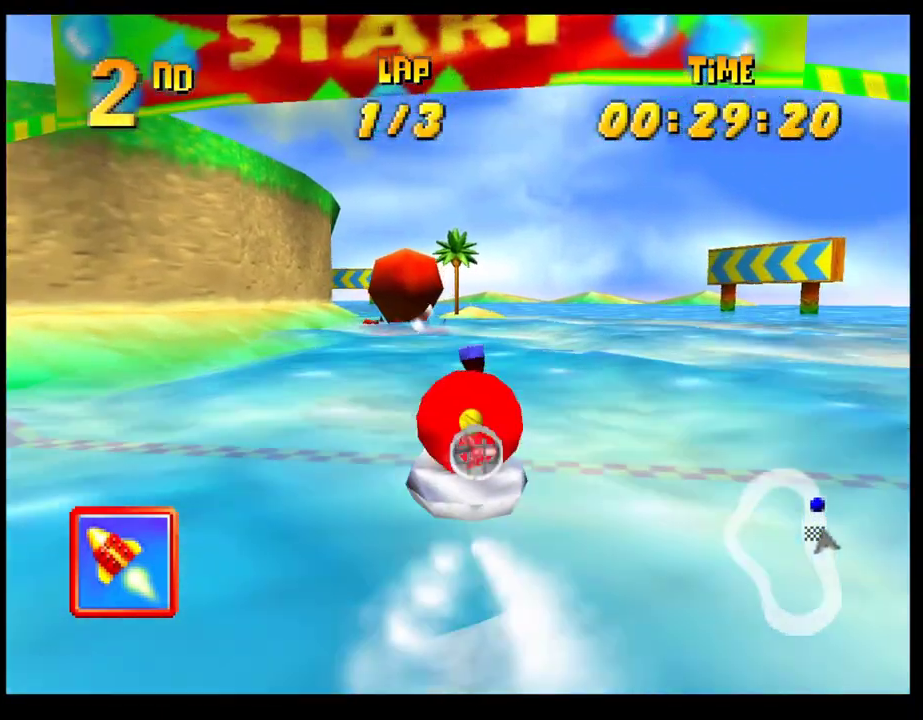
{"buttons": ["CROSS", "R1"], "left_stick": "center", "events": [[100, "left_stick", "left"], [250, "left_stick", "center"]]}
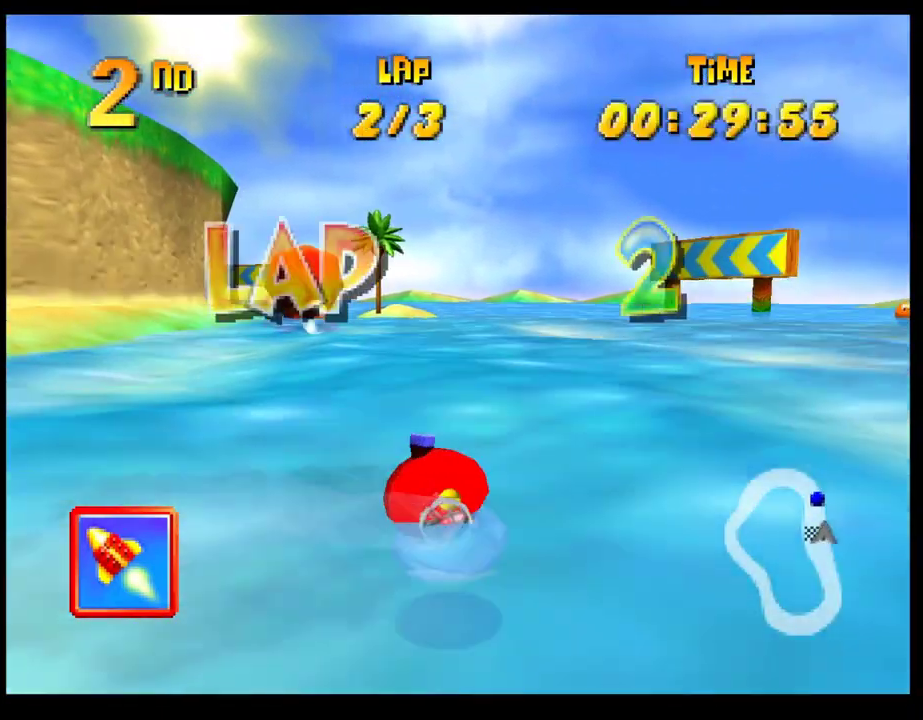
{"buttons": ["CROSS", "R1"], "left_stick": "center", "events": []}
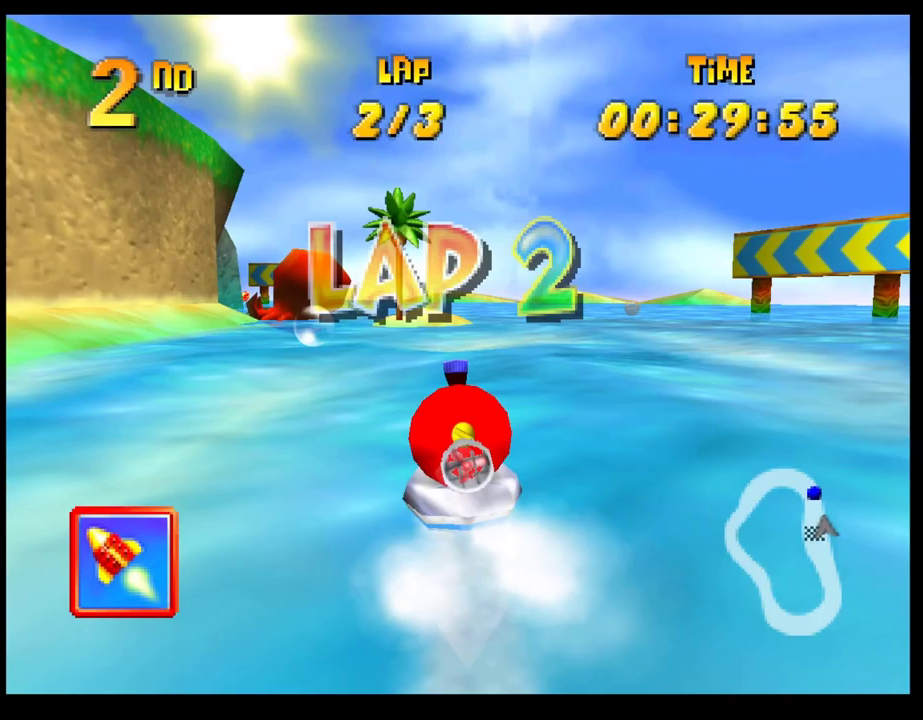
{"buttons": ["CROSS", "R1"], "left_stick": "center", "events": [[150, "left_stick", "left"], [267, "left_stick", "center"]]}
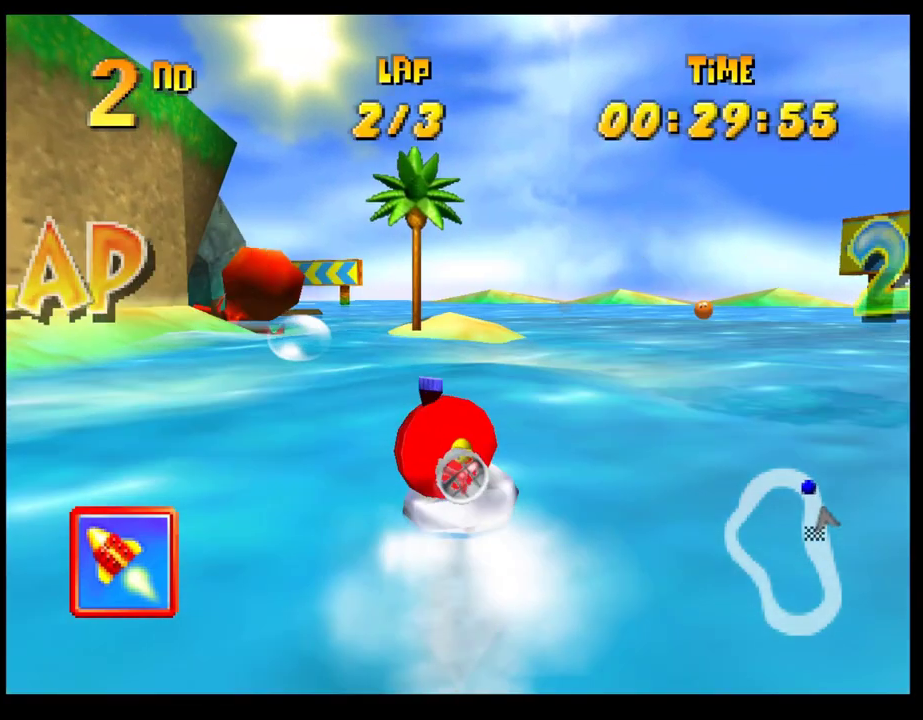
{"buttons": ["CROSS", "R1"], "left_stick": "left", "events": [[500, "left_stick", "left"]]}
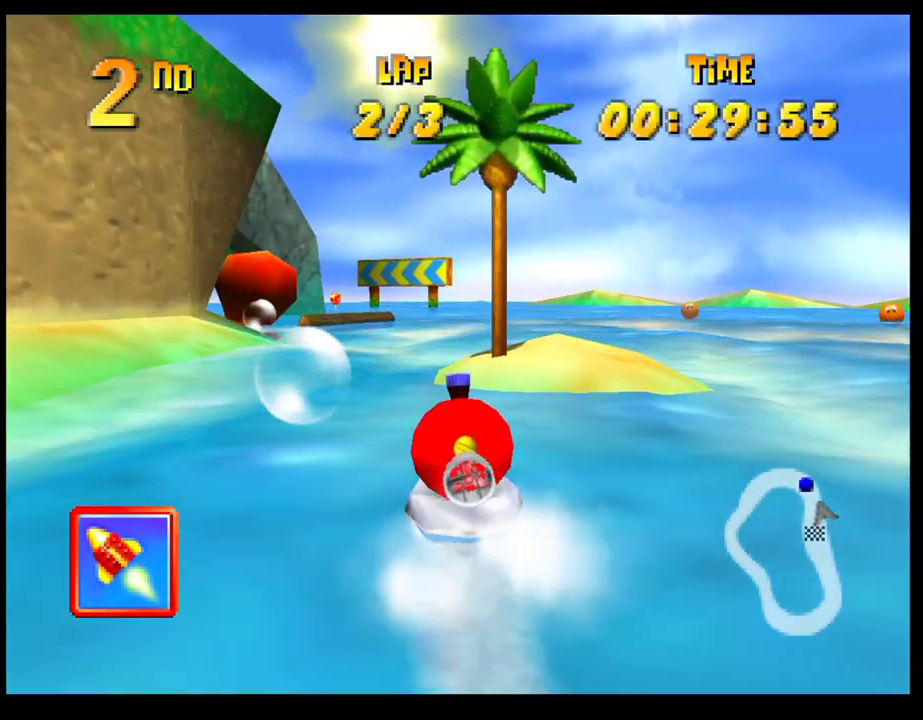
{"buttons": ["CROSS"], "left_stick": "center", "events": [[133, "left_stick", "center"], [250, "left_stick", "right"], [350, "R1", "up"], [400, "left_stick", "center"]]}
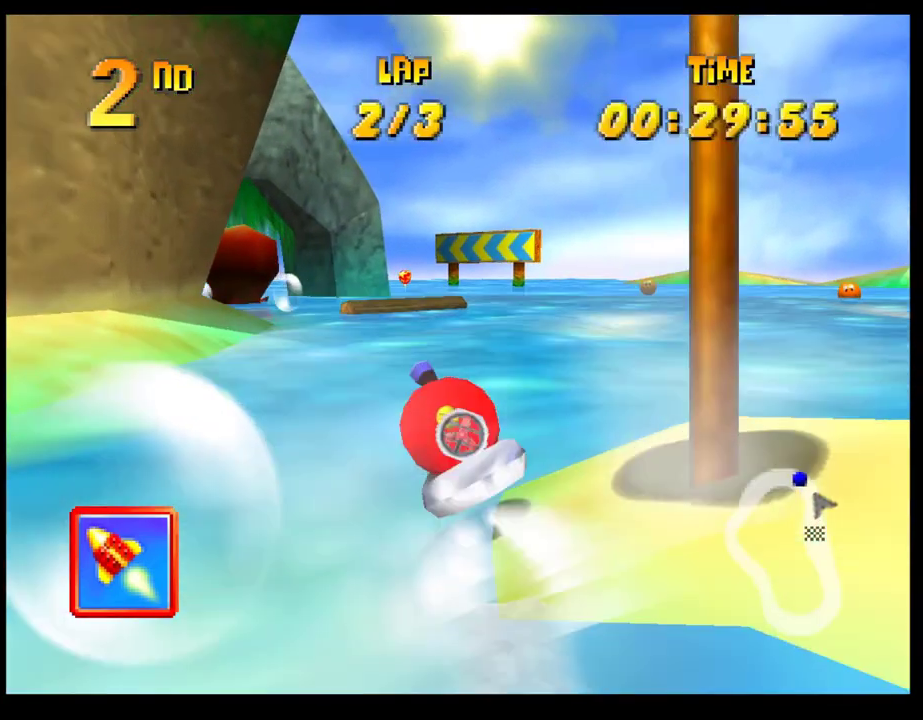
{"buttons": ["CROSS"], "left_stick": "center", "events": [[233, "left_stick", "right"], [417, "left_stick", "center"]]}
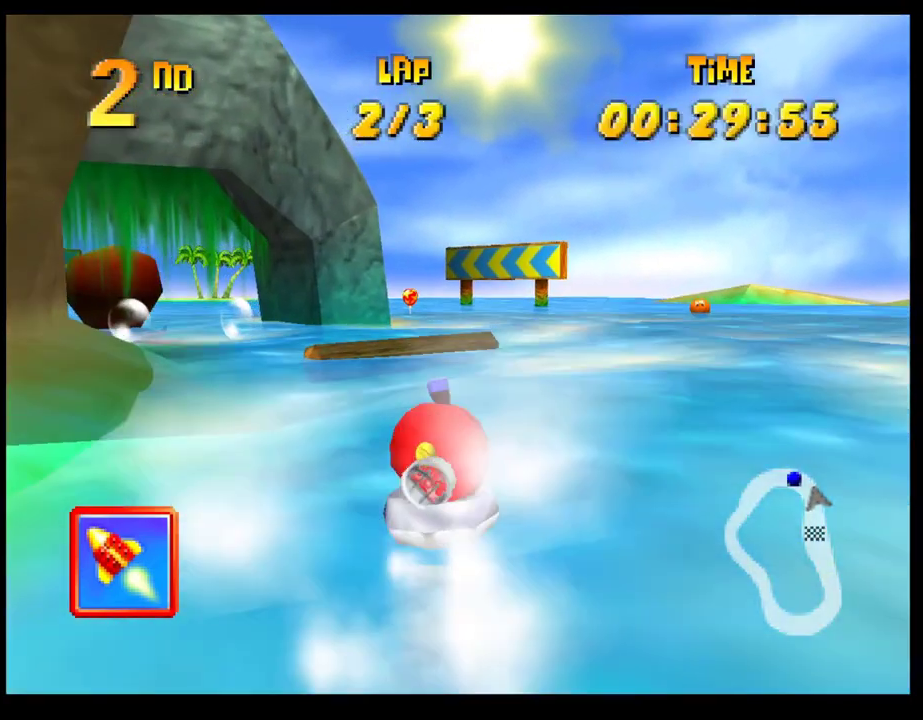
{"buttons": ["CROSS", "R1"], "left_stick": "left", "events": [[183, "R1", "down"], [250, "left_stick", "left"]]}
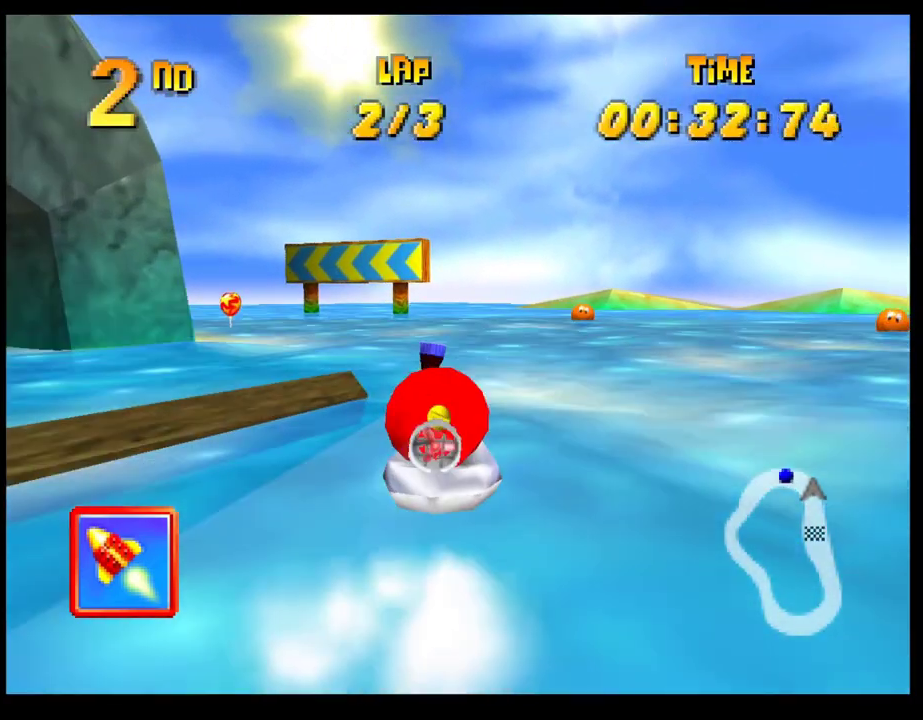
{"buttons": ["CROSS", "R1"], "left_stick": "left", "events": []}
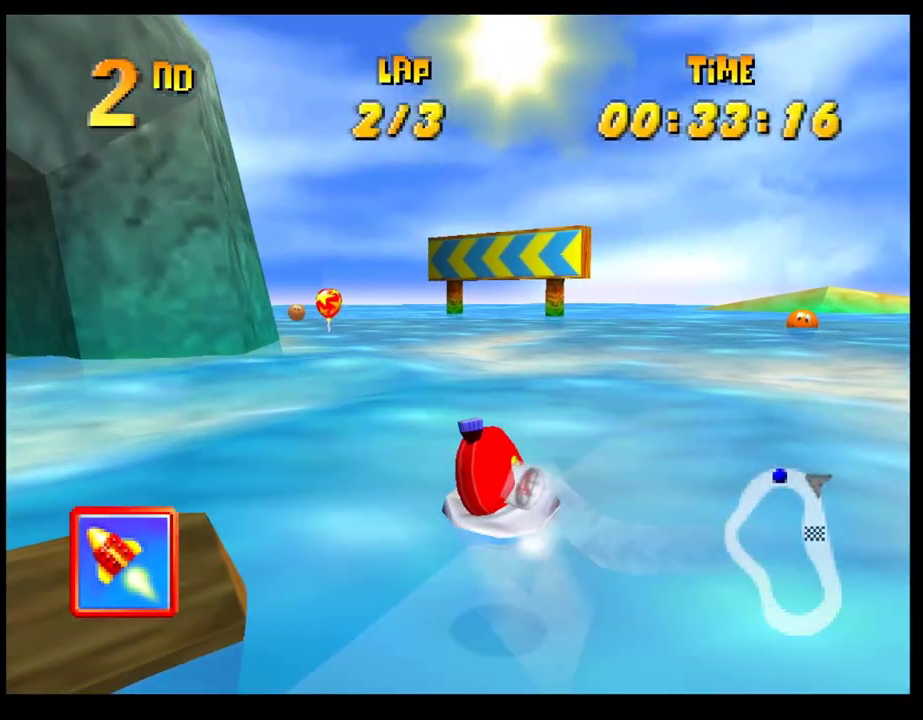
{"buttons": ["CROSS"], "left_stick": "left", "events": [[83, "left_stick", "center"], [300, "R1", "up"], [367, "left_stick", "left"]]}
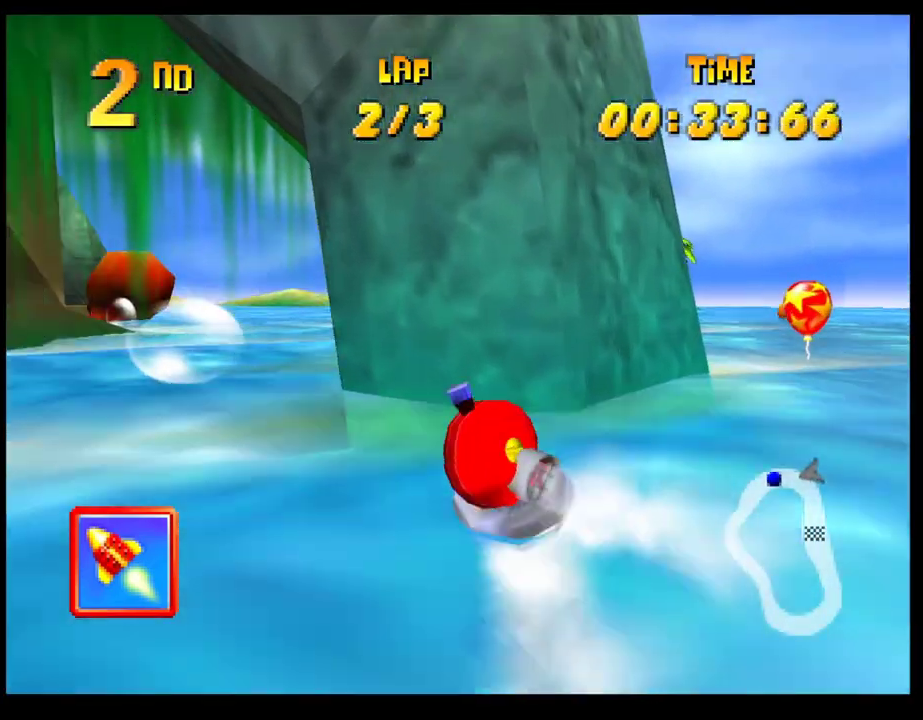
{"buttons": ["CROSS", "R1"], "left_stick": "center", "events": [[17, "left_stick", "center"], [33, "R1", "down"], [167, "left_stick", "right"], [317, "left_stick", "center"]]}
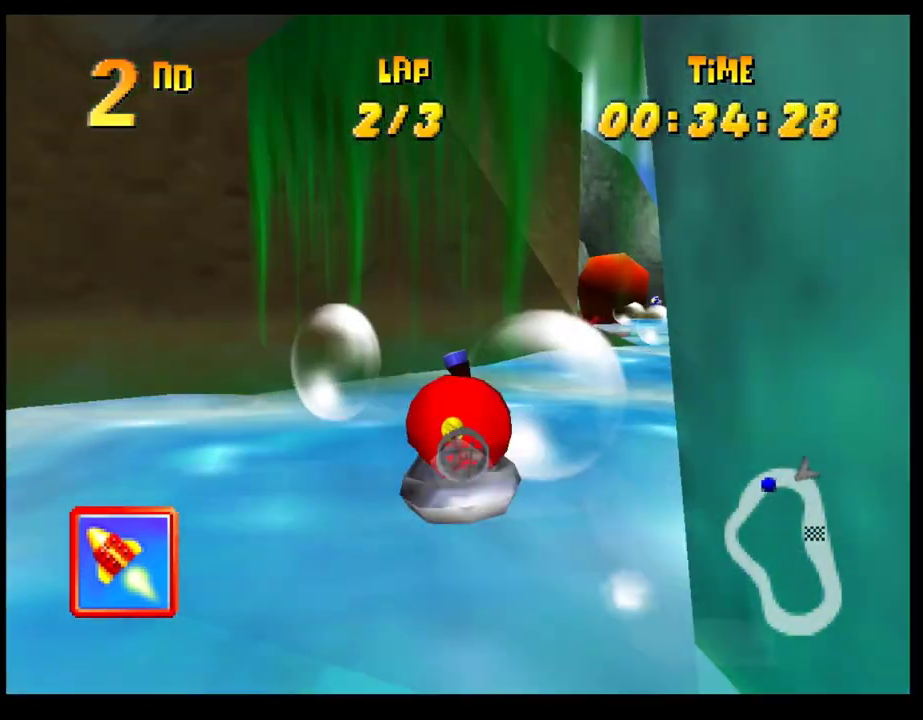
{"buttons": ["CROSS"], "left_stick": "center", "events": [[17, "R1", "up"], [17, "left_stick", "right"], [133, "R1", "down"], [400, "R1", "up"], [400, "left_stick", "center"]]}
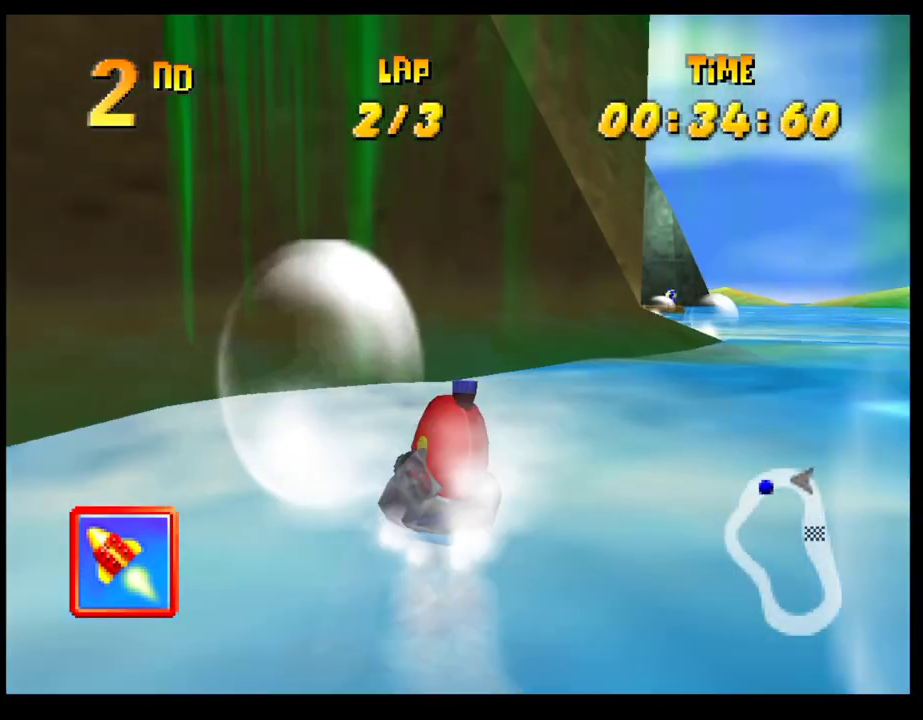
{"buttons": ["CROSS"], "left_stick": "center", "events": [[133, "left_stick", "left"], [267, "R1", "down"], [333, "R1", "up"], [367, "CROSS", "up"], [433, "CROSS", "down"], [450, "left_stick", "center"]]}
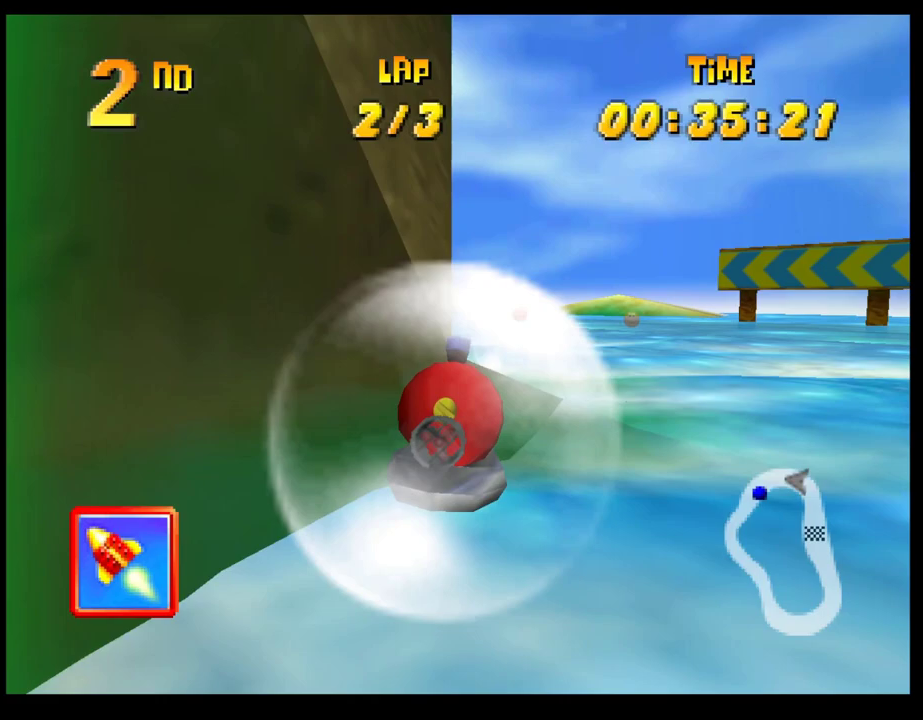
{"buttons": ["CROSS"], "left_stick": "left", "events": [[33, "CROSS", "up"], [33, "left_stick", "right"], [117, "CROSS", "down"], [183, "CROSS", "up"], [183, "left_stick", "up-left"], [233, "left_stick", "left"], [267, "CROSS", "down"], [317, "left_stick", "down-right"], [350, "CROSS", "up"], [367, "left_stick", "right"], [417, "CROSS", "down"], [433, "left_stick", "center"], [500, "left_stick", "left"]]}
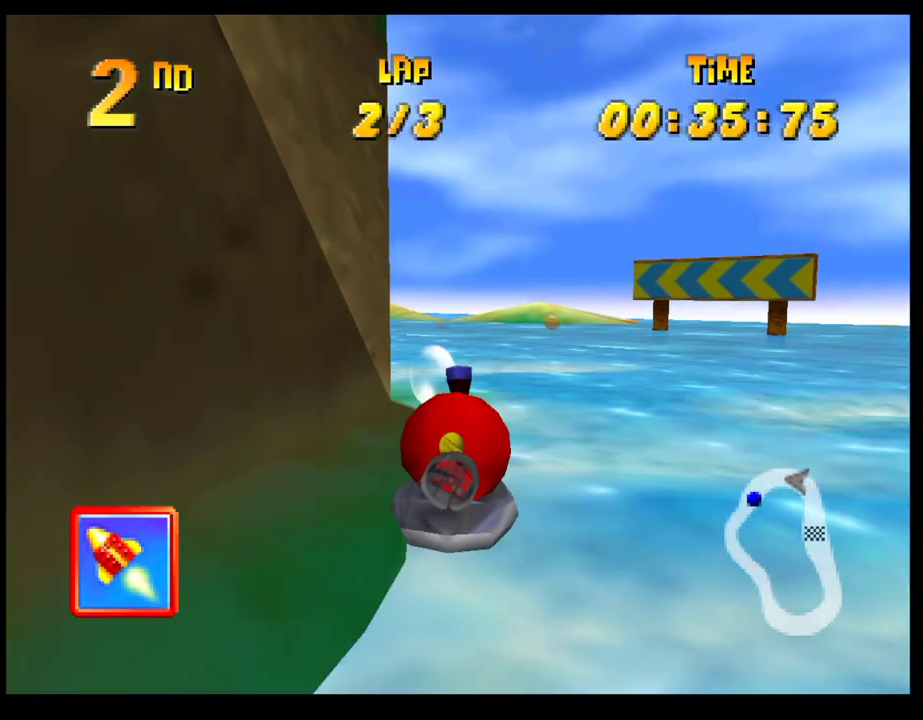
{"buttons": ["CROSS", "R1"], "left_stick": "center", "events": [[50, "left_stick", "center"], [100, "R1", "down"], [100, "left_stick", "right"], [217, "left_stick", "center"], [283, "left_stick", "left"], [417, "left_stick", "center"]]}
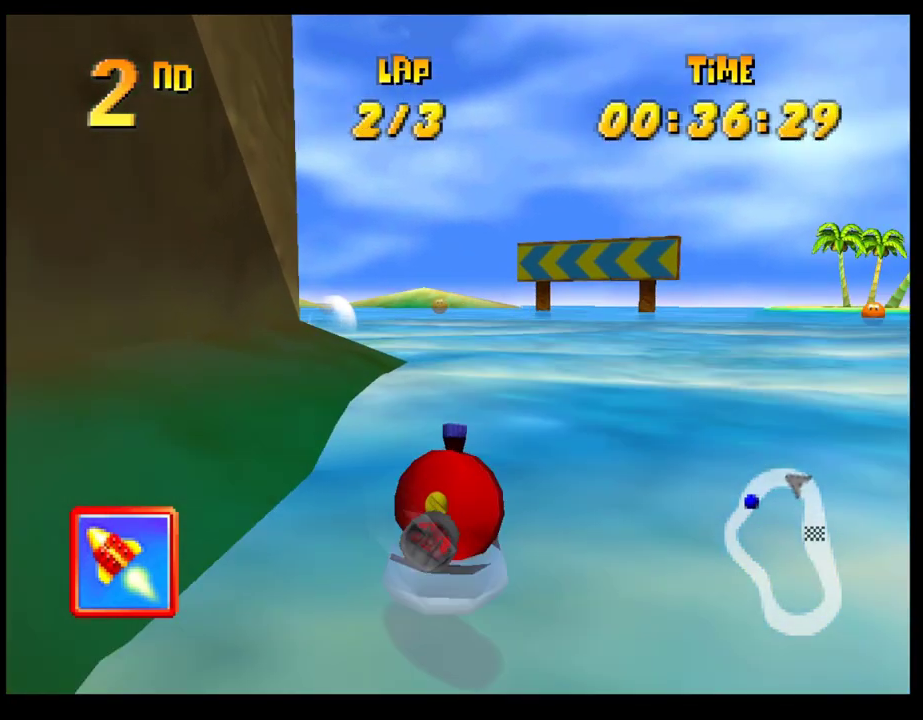
{"buttons": ["CROSS", "R1"], "left_stick": "center", "events": []}
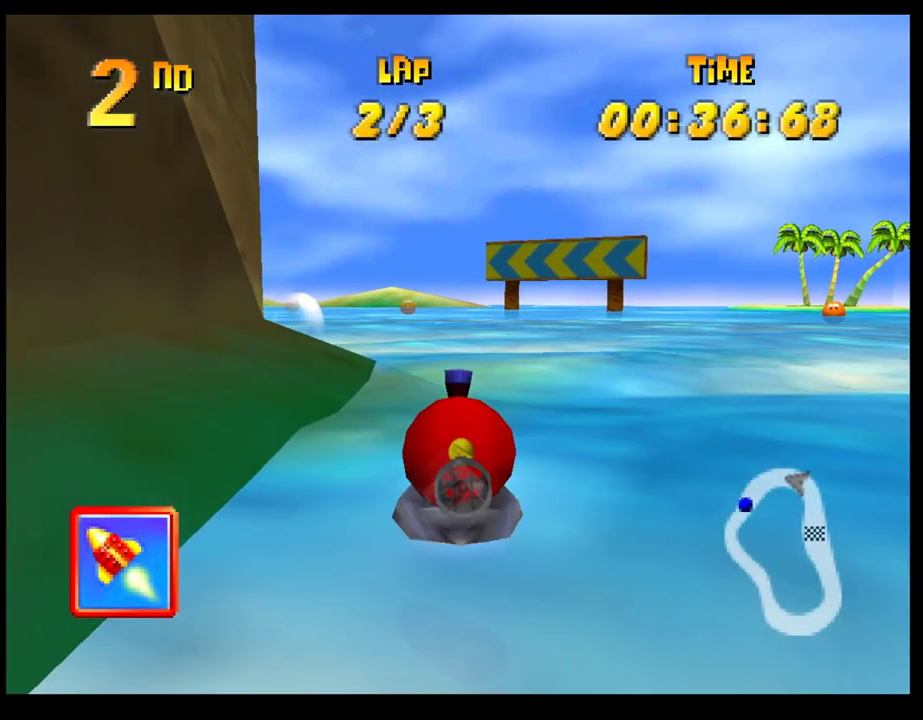
{"buttons": ["CROSS", "R1"], "left_stick": "center", "events": []}
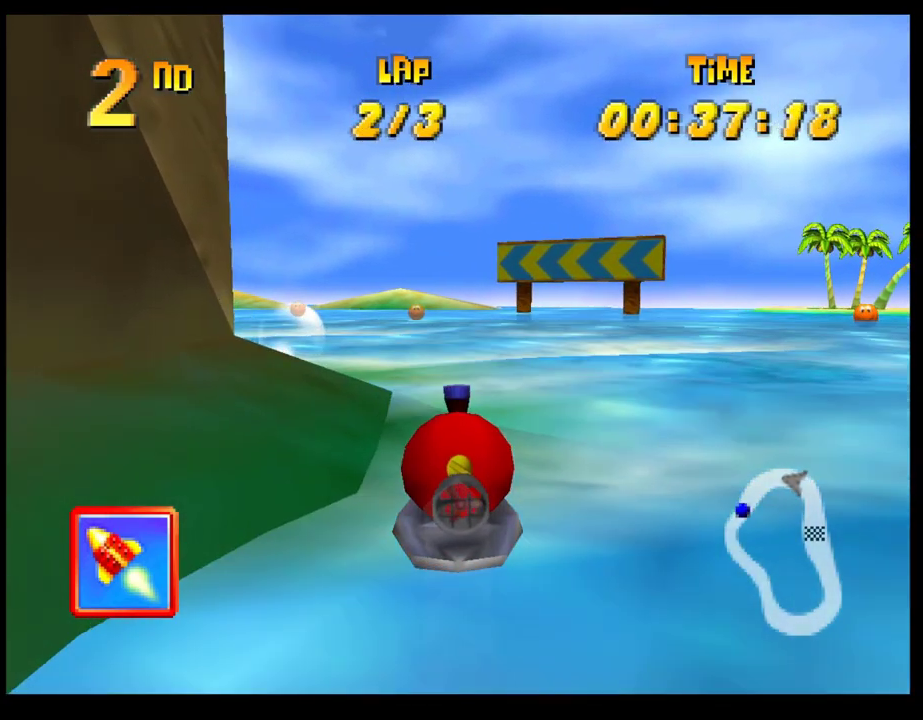
{"buttons": ["CROSS", "R1"], "left_stick": "center", "events": []}
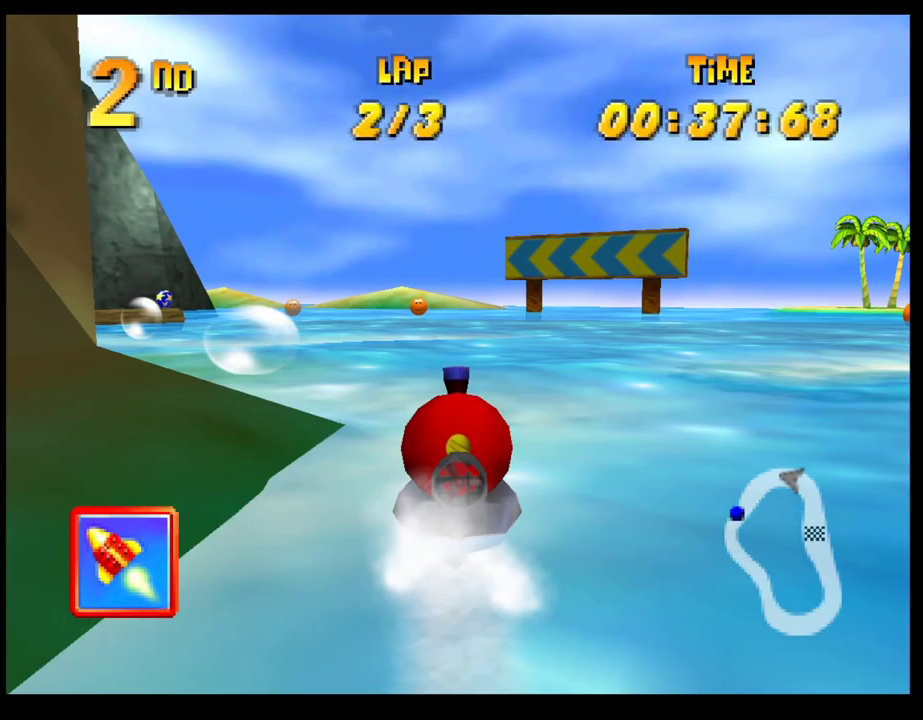
{"buttons": ["CROSS", "R1"], "left_stick": "center", "events": [[50, "left_stick", "left"], [200, "left_stick", "center"]]}
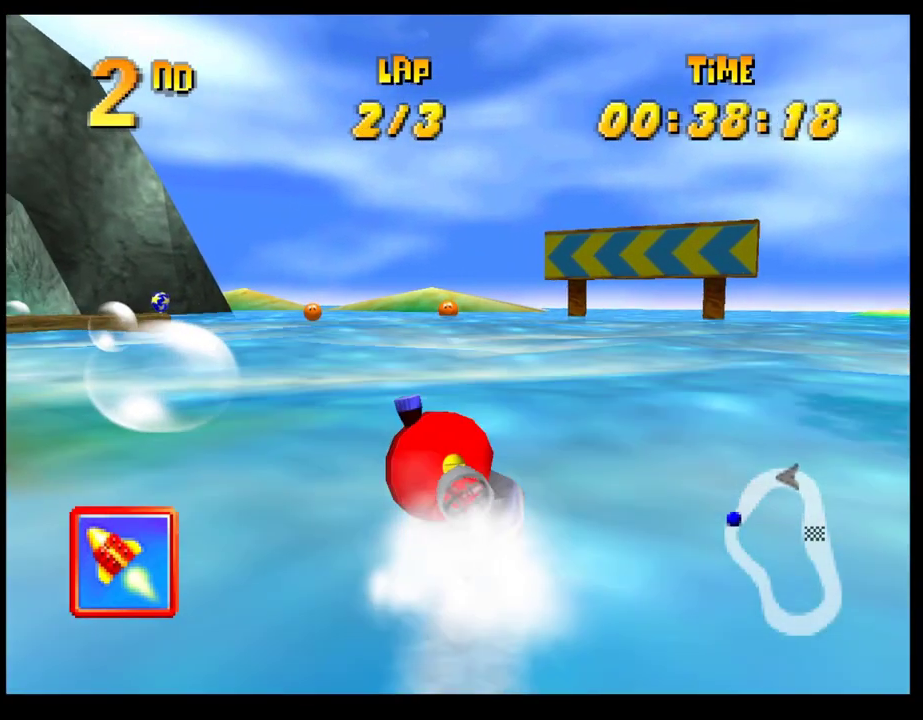
{"buttons": ["CROSS", "R1"], "left_stick": "left", "events": [[483, "left_stick", "left"]]}
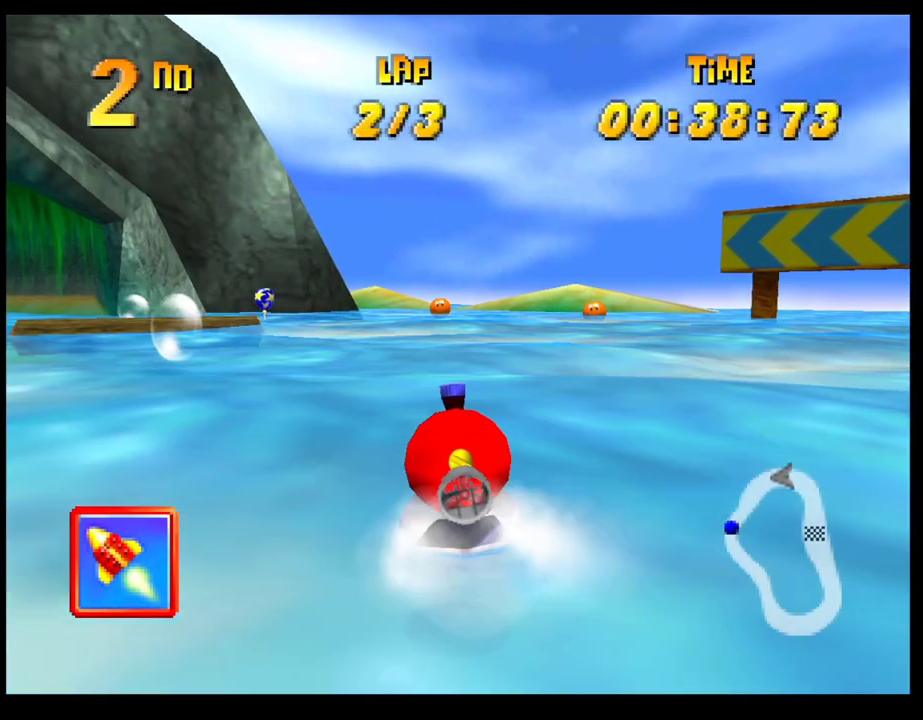
{"buttons": ["CROSS", "R1"], "left_stick": "center", "events": [[117, "left_stick", "center"], [250, "left_stick", "left"], [317, "left_stick", "center"]]}
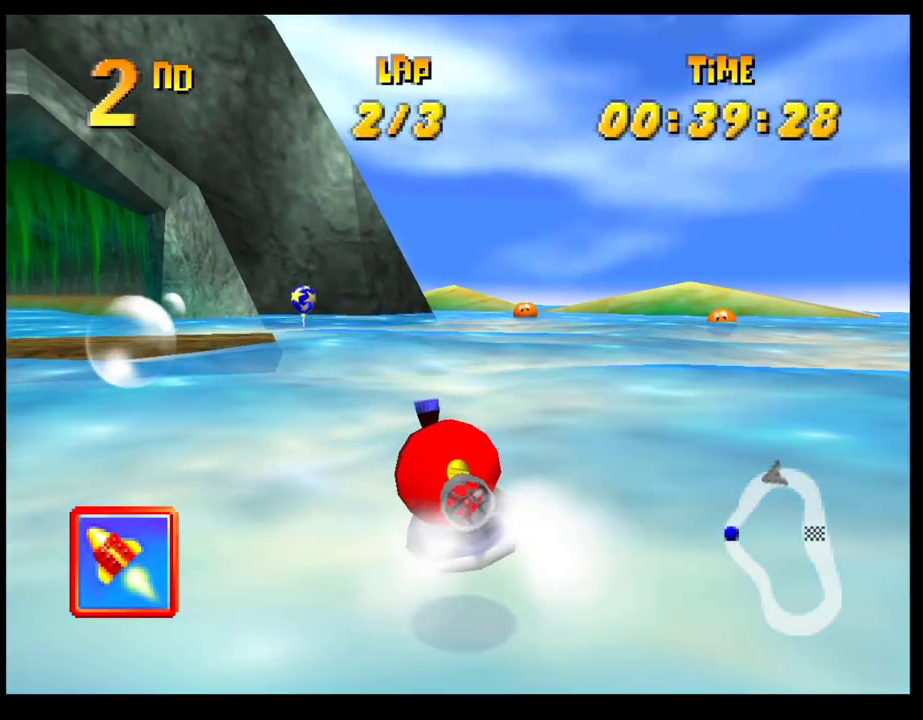
{"buttons": ["CROSS", "R1"], "left_stick": "center", "events": []}
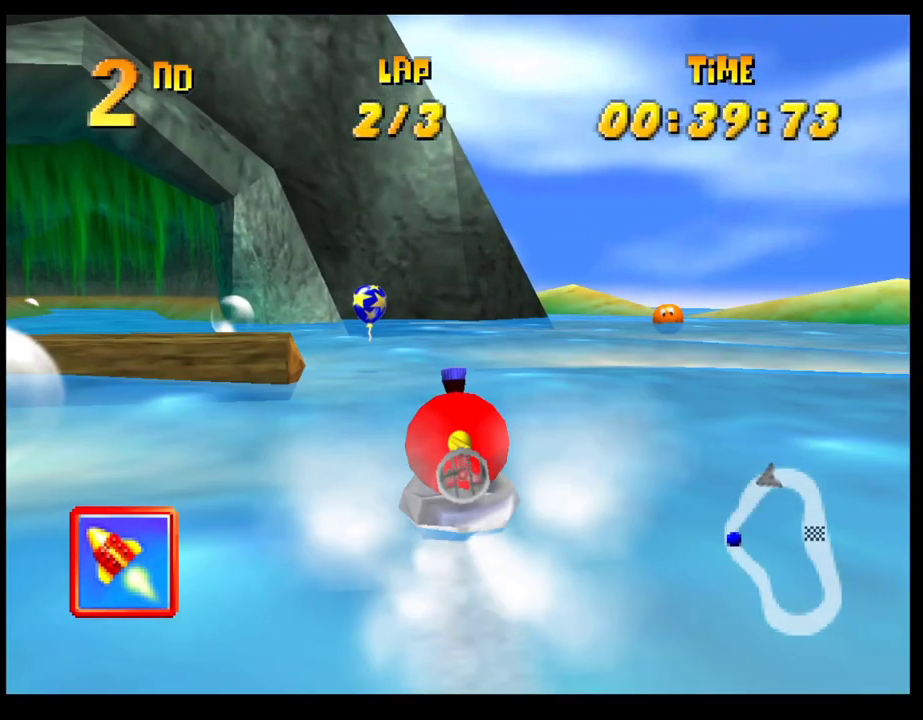
{"buttons": ["CROSS", "R1"], "left_stick": "left", "events": [[33, "left_stick", "left"], [333, "left_stick", "center"], [400, "left_stick", "left"]]}
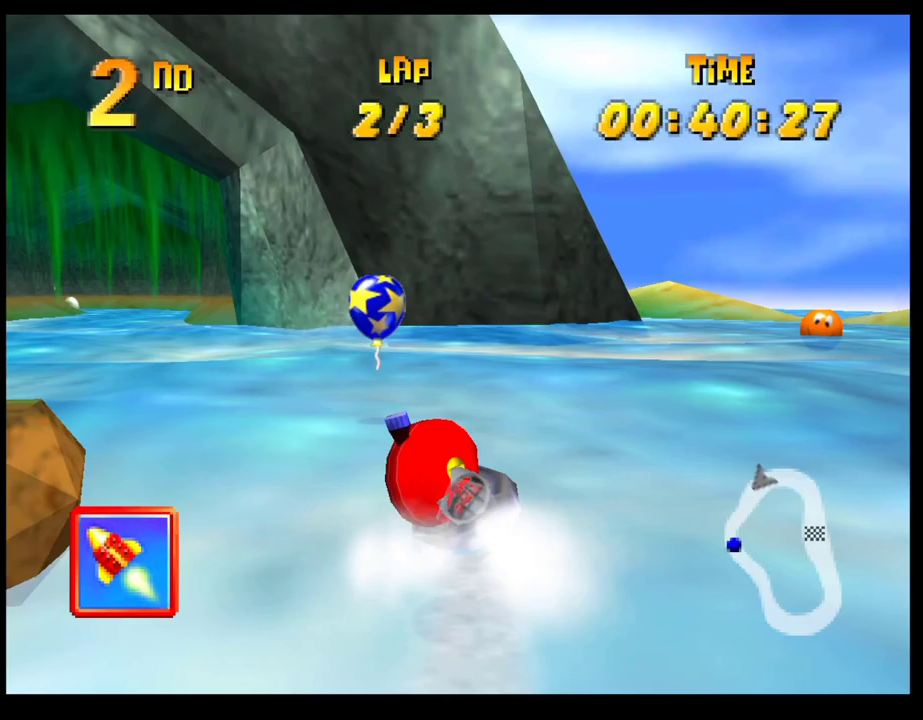
{"buttons": ["CROSS", "R1"], "left_stick": "right", "events": [[133, "left_stick", "center"], [233, "left_stick", "right"]]}
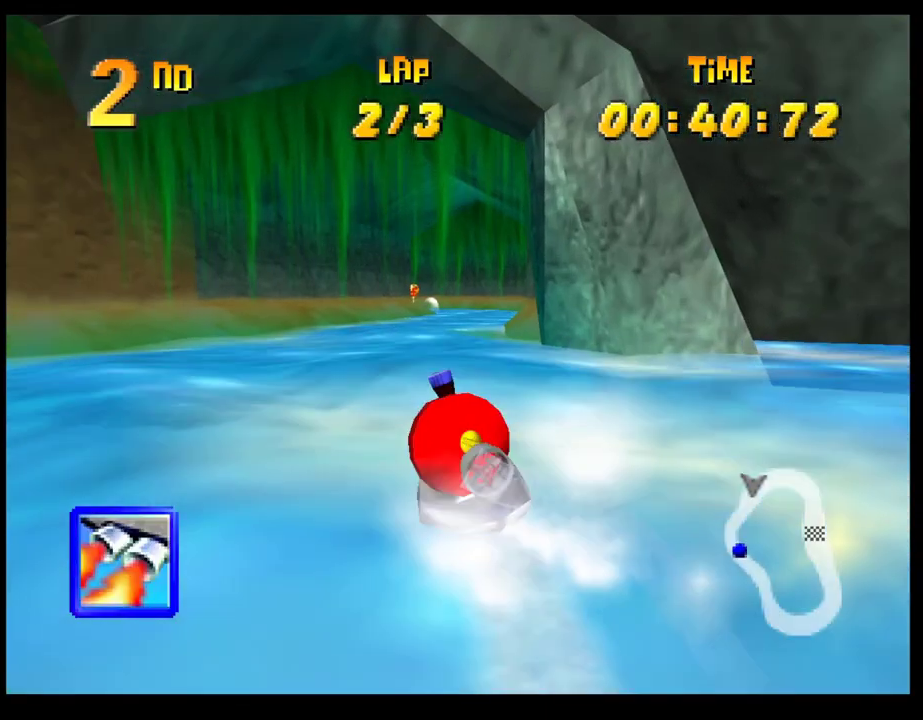
{"buttons": ["CROSS", "R1"], "left_stick": "right", "events": [[50, "left_stick", "center"], [133, "left_stick", "left"], [383, "left_stick", "center"], [467, "left_stick", "right"]]}